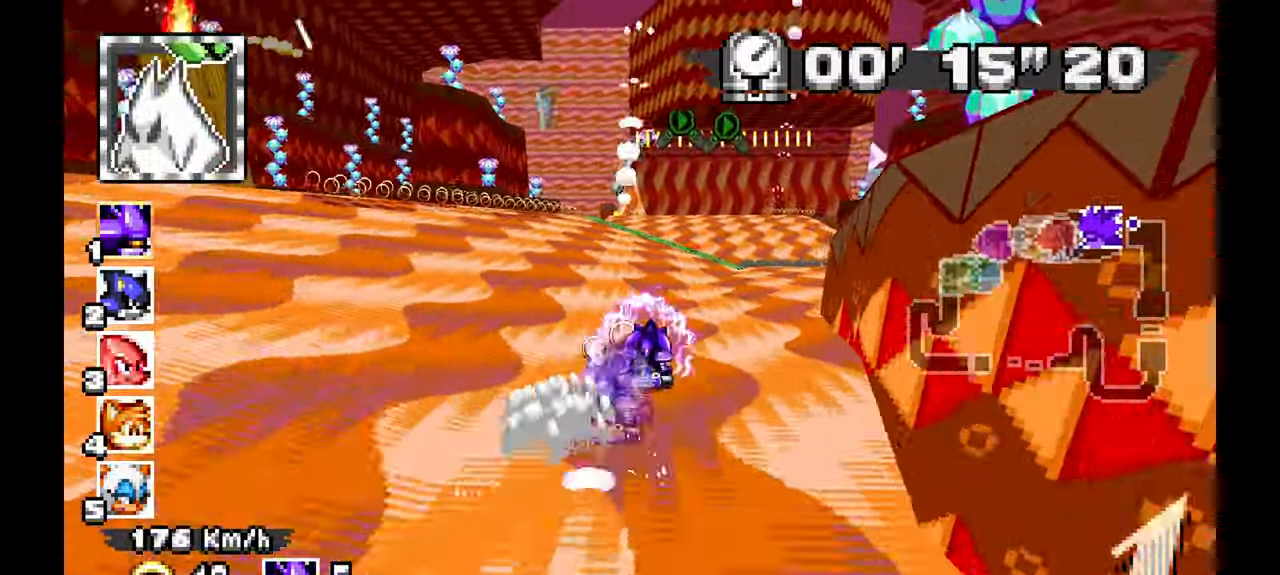
Gameplay with a controller; each line is a JSON object with the inputs held at the frame after it (dt_ms = milliseconds from this image to that frame). "events" lists button and stick changes between this image and that frame as [ms after this image, input, new state], when the widget could be followed in between. Not read: C DPAD_DOWN HOME L1 L3 R1 R3 SELECT START X.
{"dt_ms": 1000, "buttons": ["A"], "left_stick": "right"}
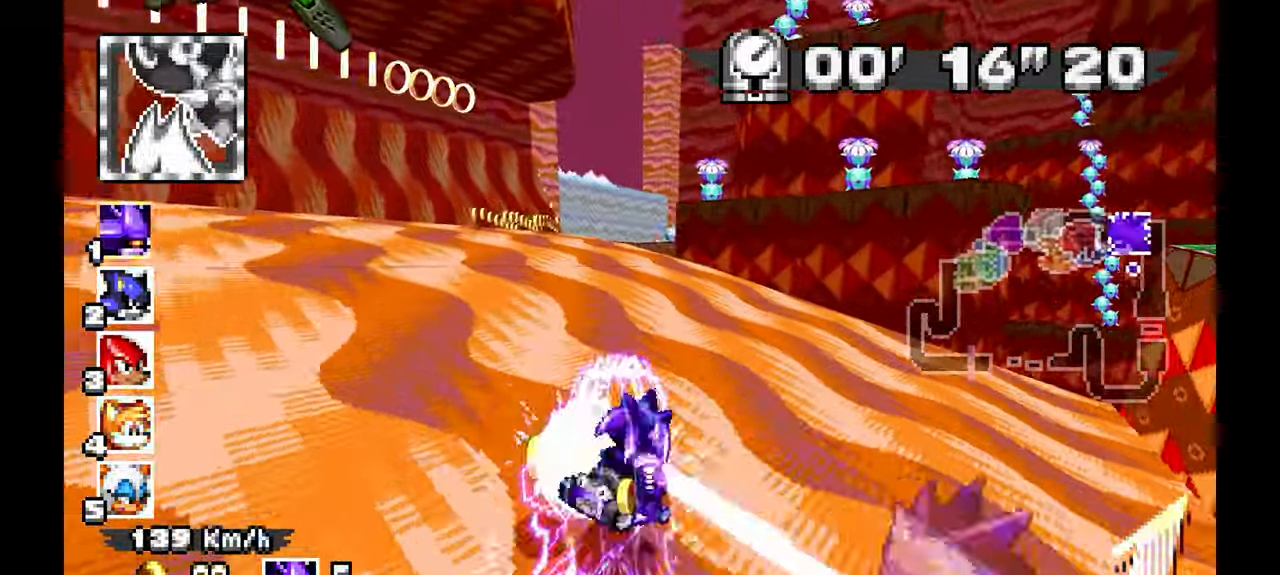
{"dt_ms": 500, "buttons": ["A"], "left_stick": "left", "events": [[133, "left_stick", "center"], [467, "left_stick", "left"]]}
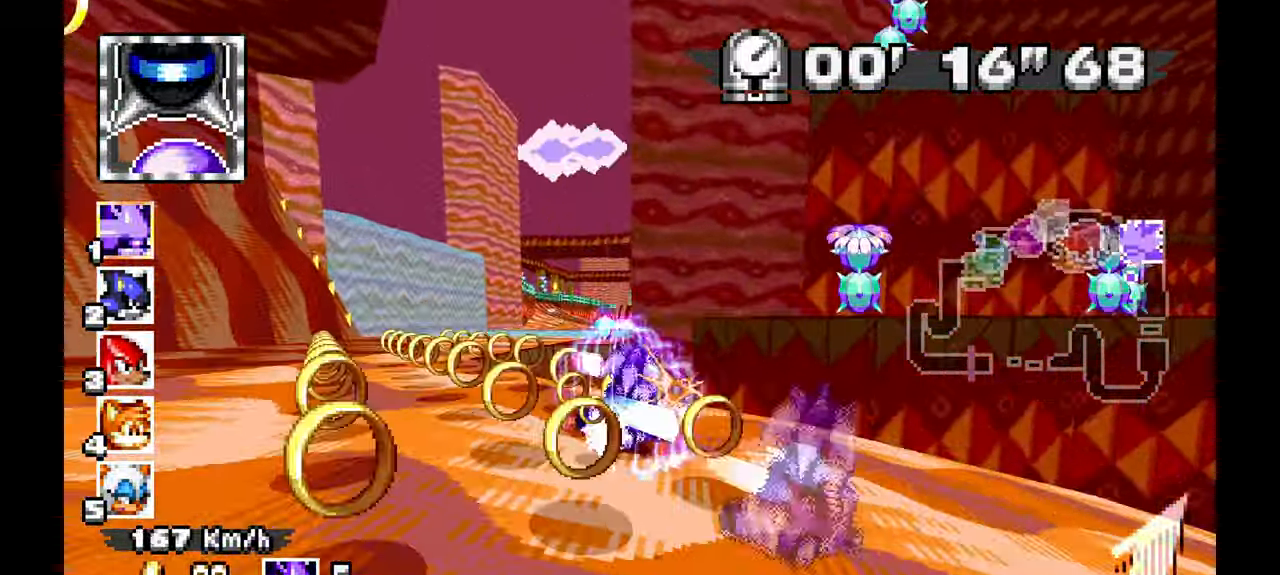
{"dt_ms": 500, "buttons": ["A"], "left_stick": "center", "events": [[150, "left_stick", "center"], [217, "left_stick", "right"], [350, "left_stick", "center"]]}
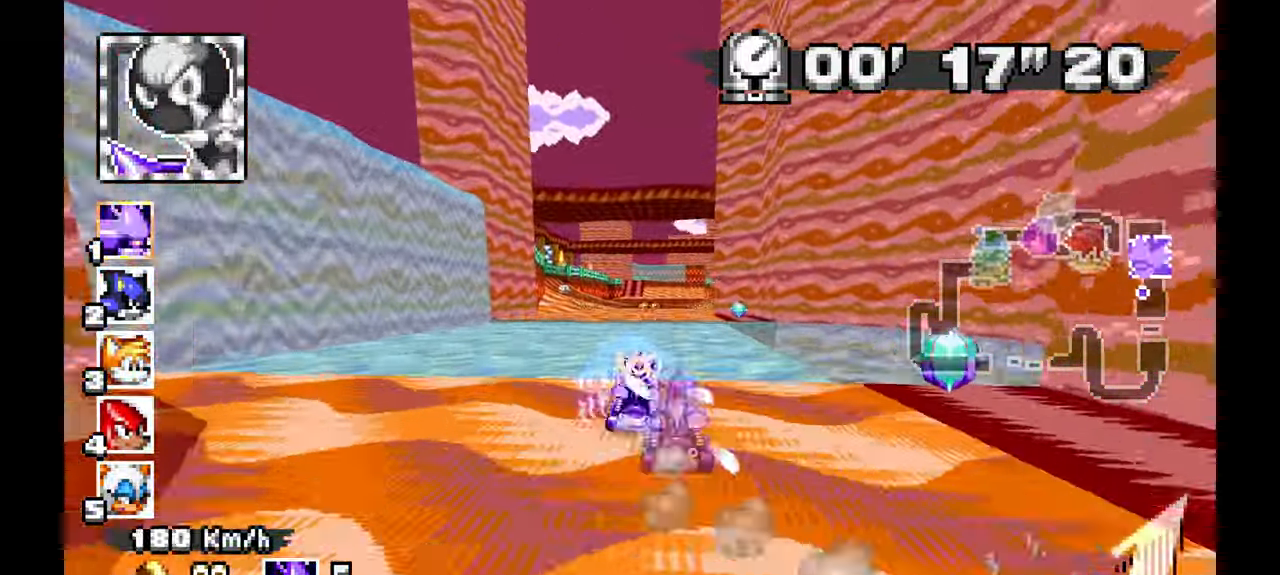
{"dt_ms": 500, "buttons": ["A"], "left_stick": "center", "events": []}
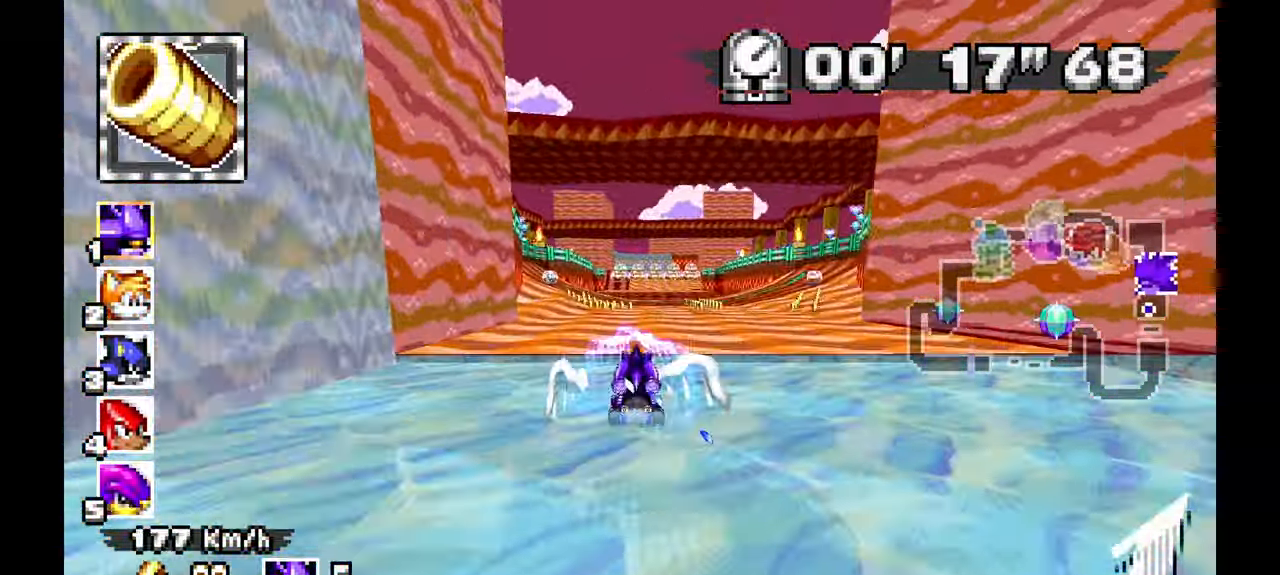
{"dt_ms": 500, "buttons": ["A"], "left_stick": "center", "events": []}
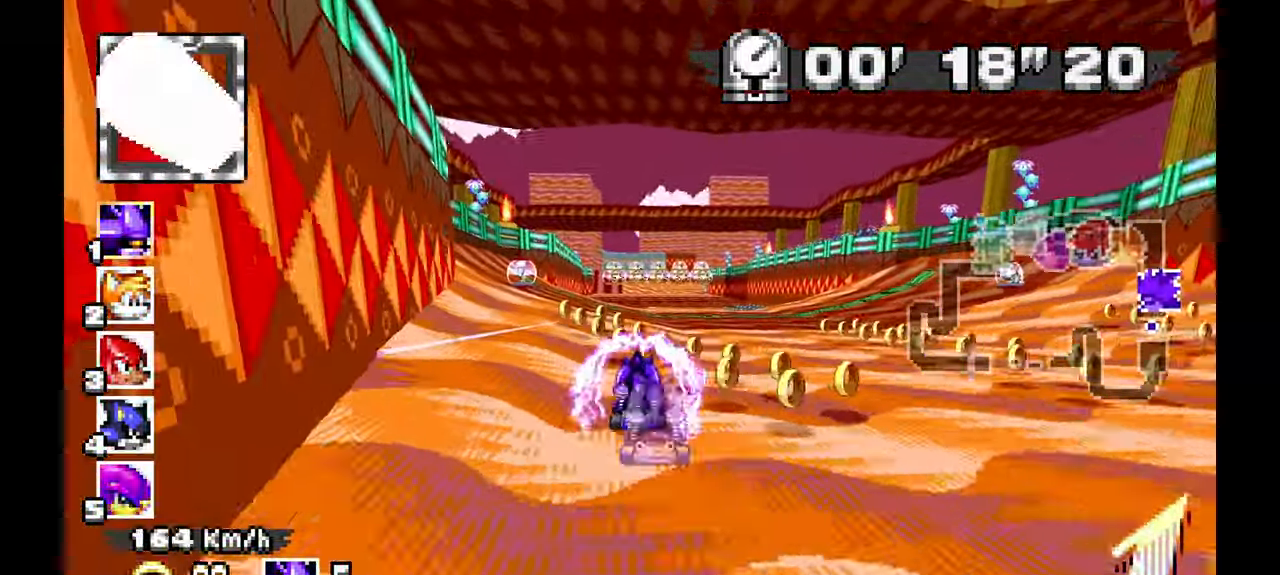
{"dt_ms": 500, "buttons": ["A"], "left_stick": "up-left", "events": [[150, "left_stick", "right"], [250, "left_stick", "center"], [450, "left_stick", "up-left"]]}
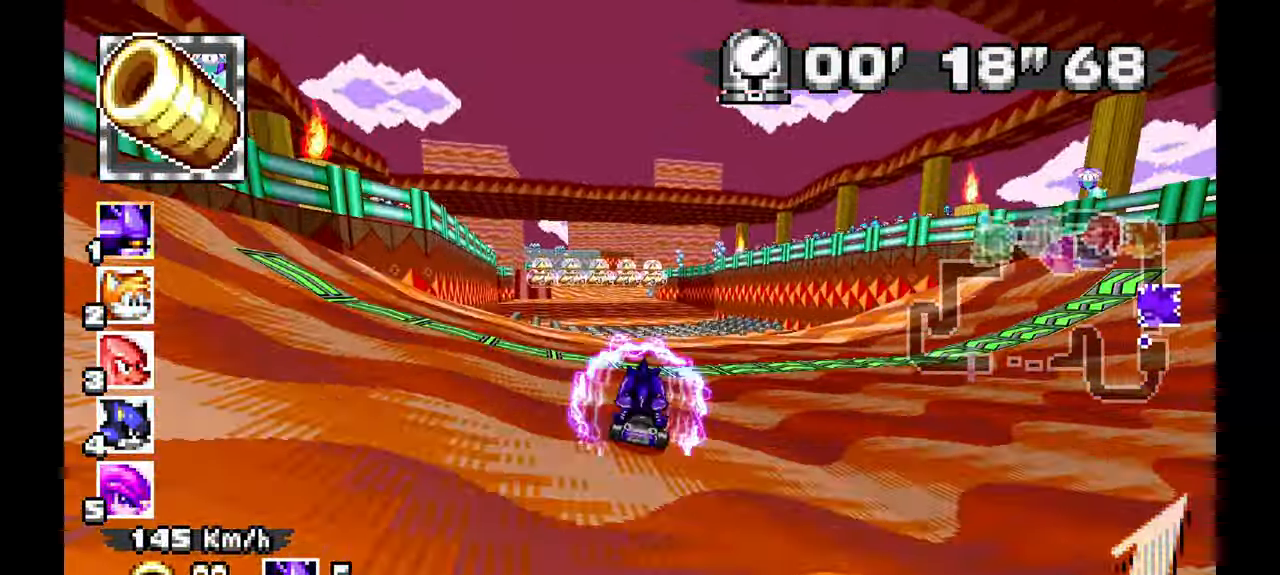
{"dt_ms": 500, "buttons": ["A"], "left_stick": "center", "events": [[133, "left_stick", "center"], [217, "left_stick", "up-left"], [333, "left_stick", "center"]]}
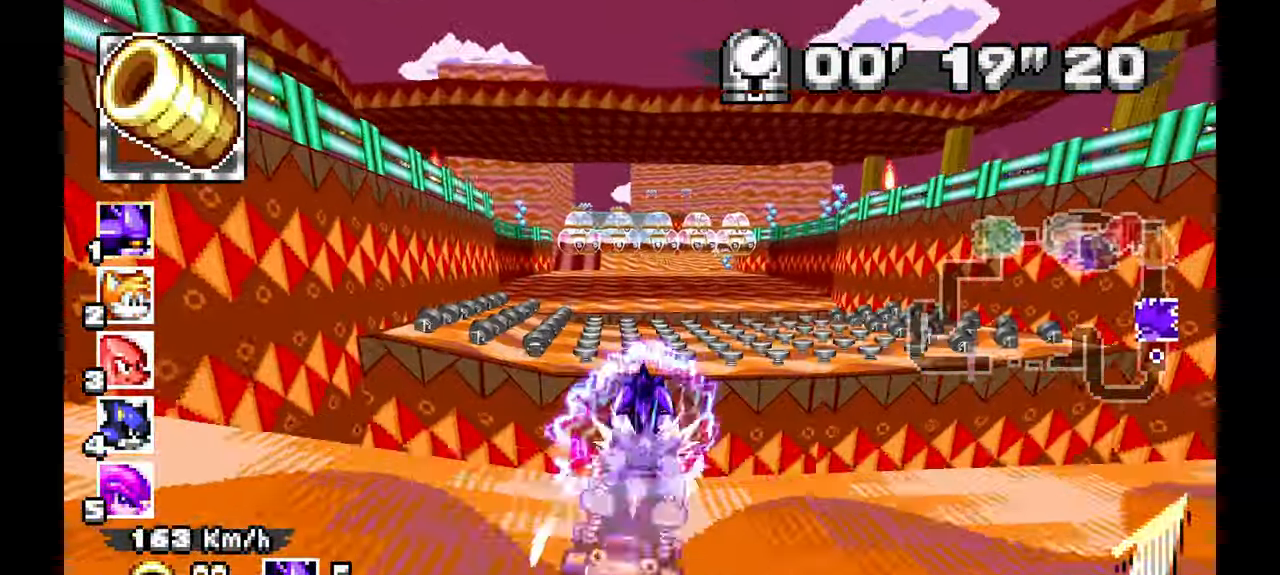
{"dt_ms": 500, "buttons": ["A"], "left_stick": "center", "events": [[150, "left_stick", "up-left"], [250, "left_stick", "center"]]}
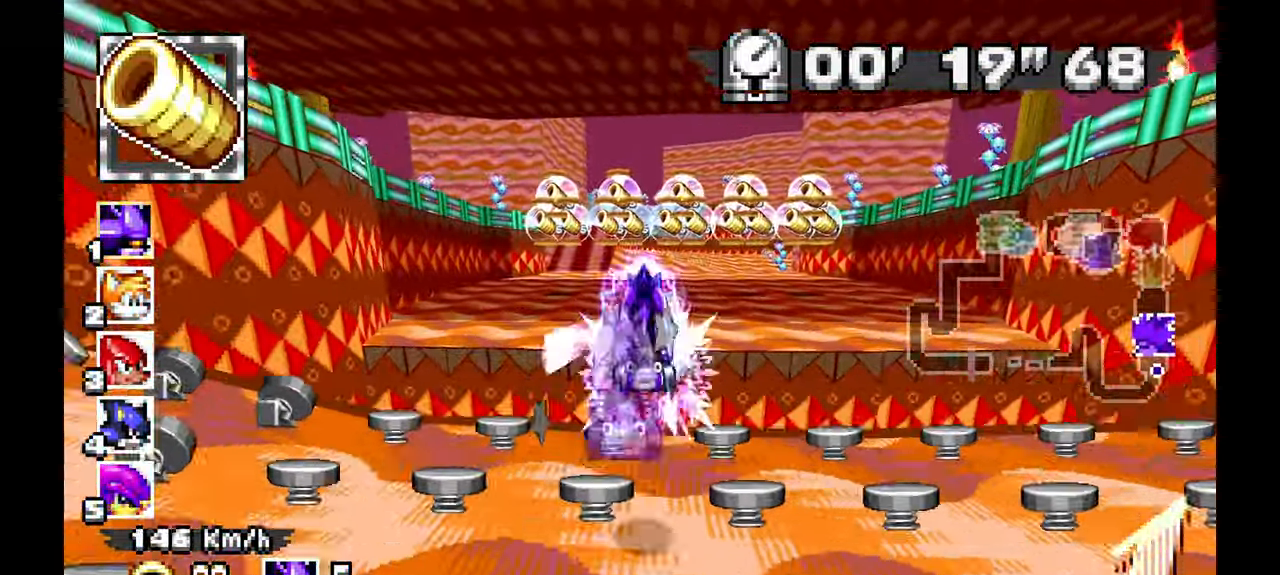
{"dt_ms": 1000, "buttons": ["A"], "left_stick": "right", "events": [[817, "left_stick", "right"]]}
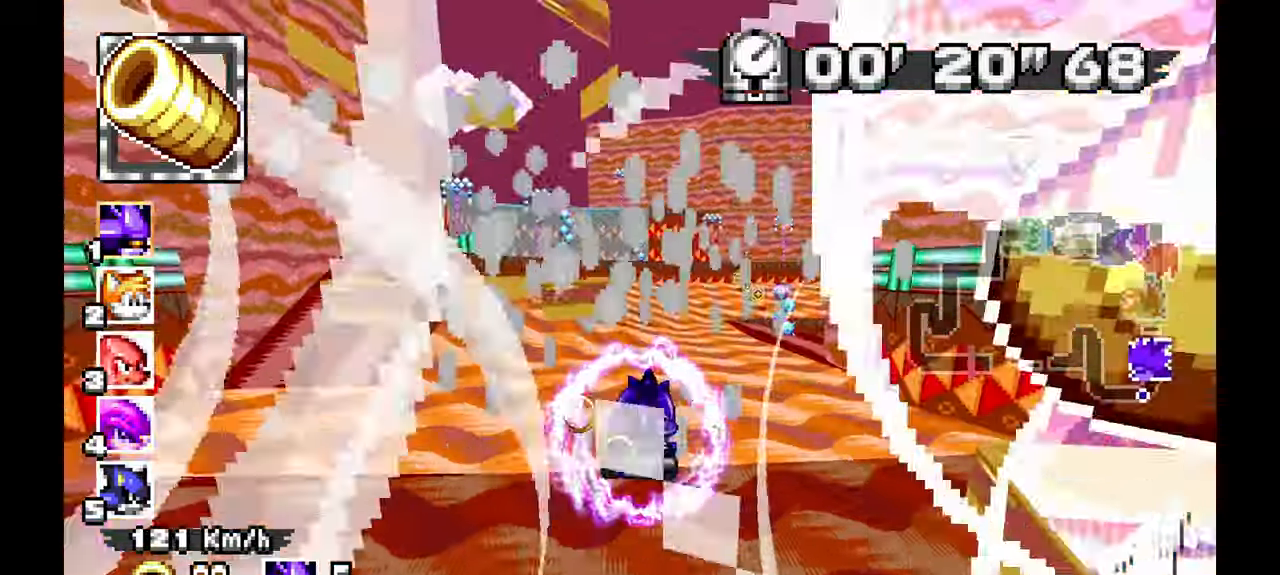
{"dt_ms": 500, "buttons": ["A"], "left_stick": "right", "events": [[50, "left_stick", "center"], [300, "left_stick", "right"]]}
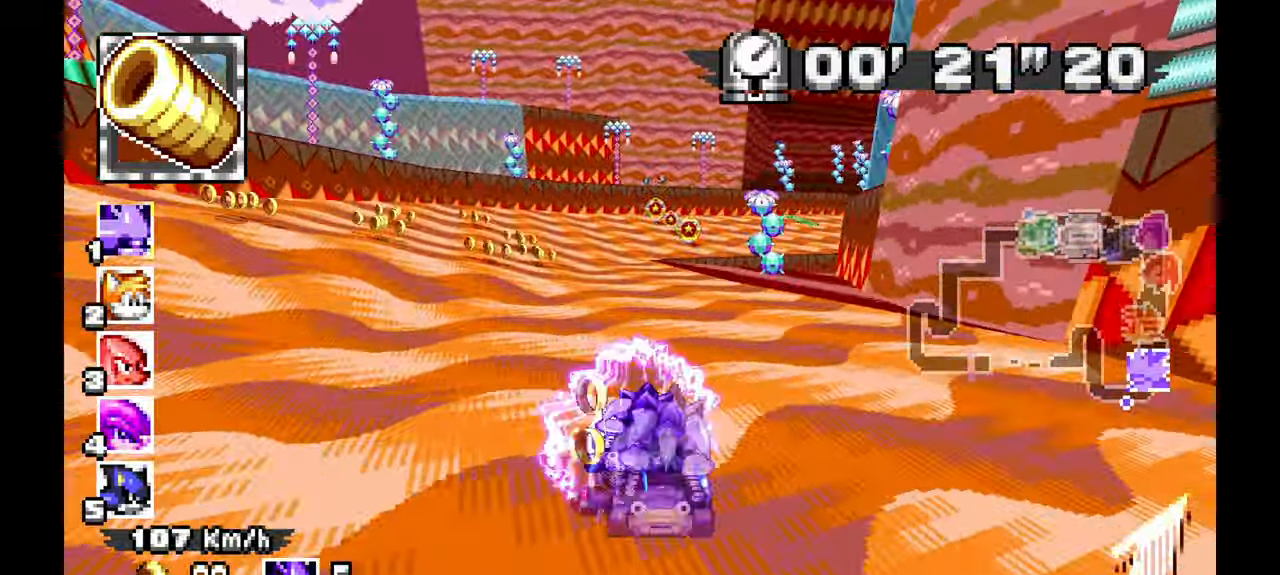
{"dt_ms": 500, "buttons": ["A"], "left_stick": "left", "events": [[400, "left_stick", "left"]]}
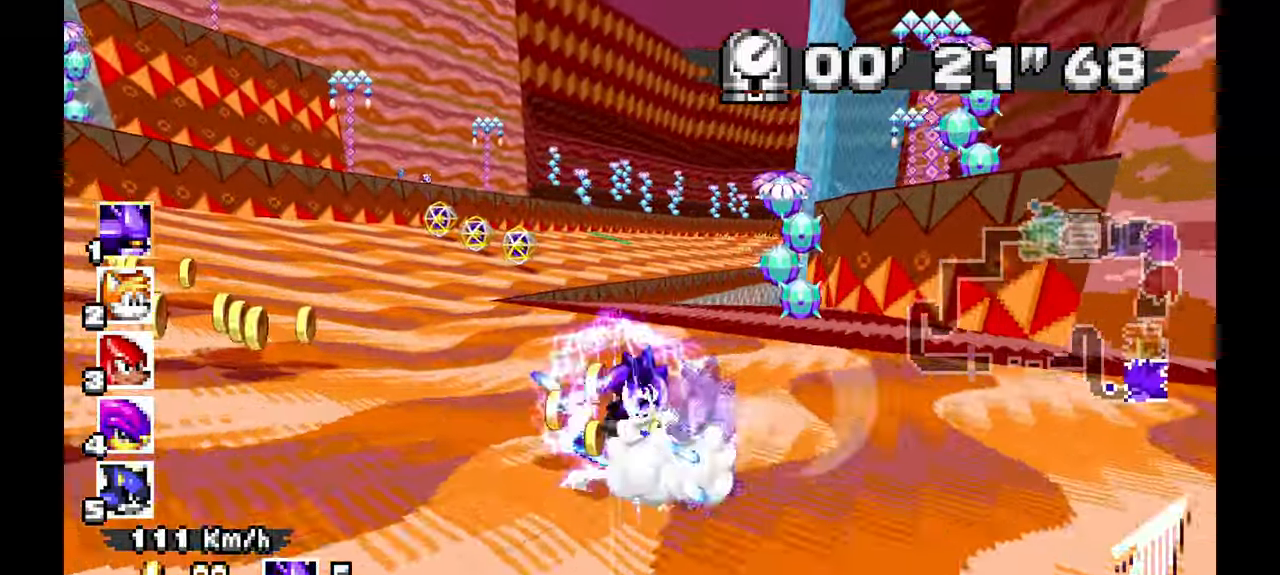
{"dt_ms": 1000, "buttons": ["A"], "left_stick": "center", "events": [[217, "left_stick", "right"], [333, "left_stick", "center"], [550, "left_stick", "up-left"], [667, "left_stick", "center"], [750, "left_stick", "up-left"], [833, "left_stick", "left"], [983, "left_stick", "center"]]}
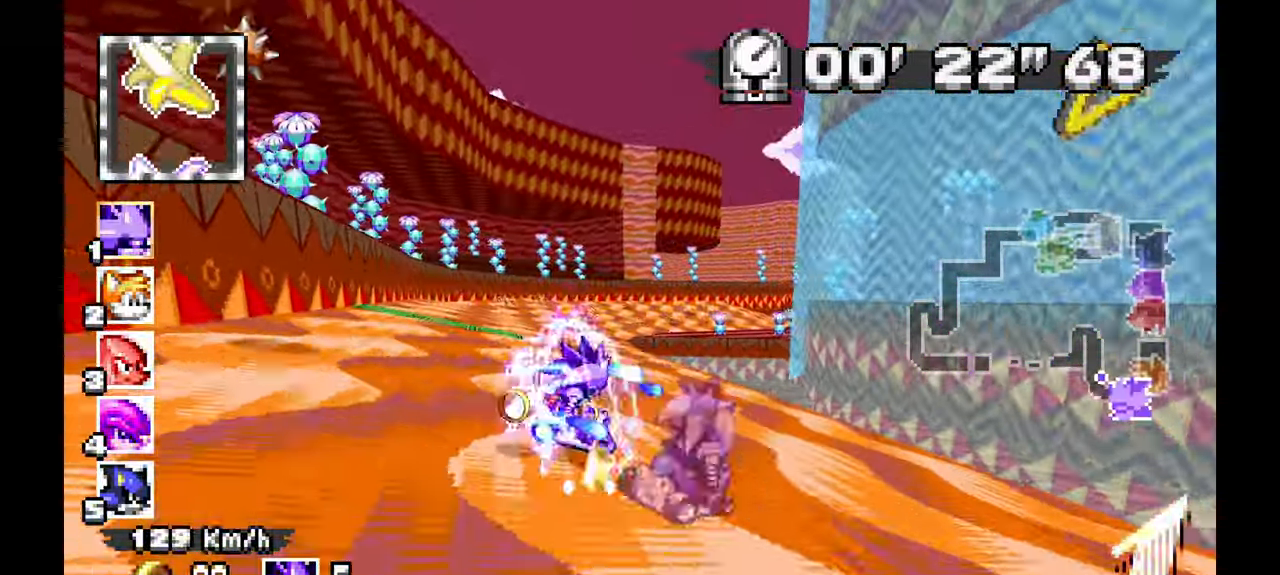
{"dt_ms": 500, "buttons": ["A"], "left_stick": "center", "events": [[383, "left_stick", "left"], [500, "left_stick", "center"]]}